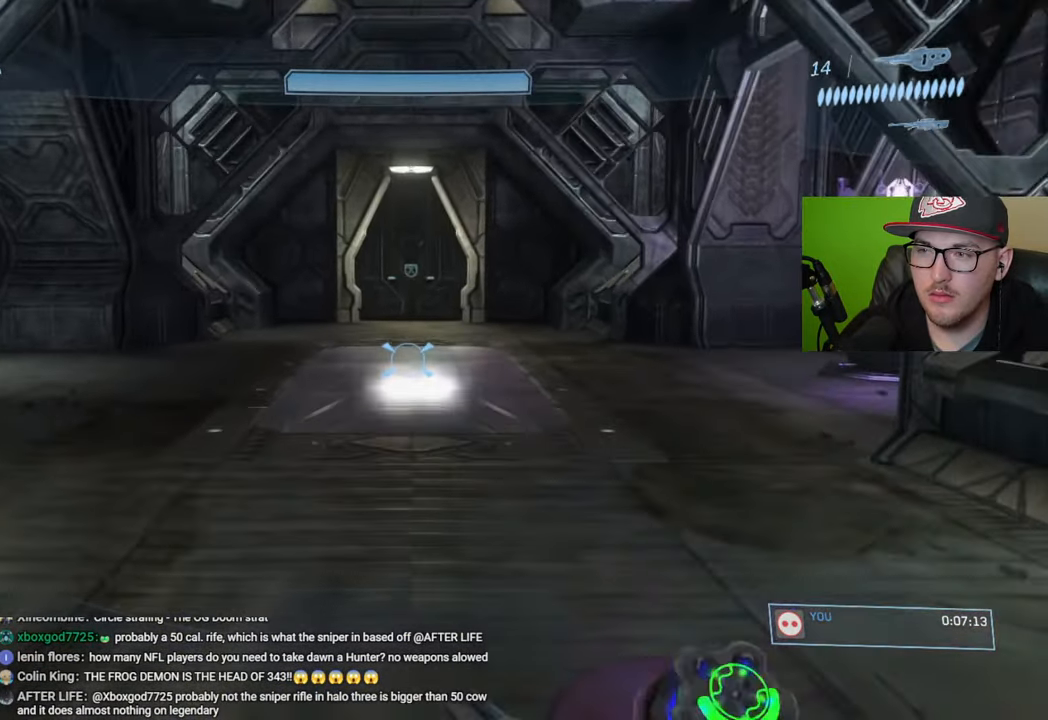
Gameplay with a controller (Xbox layout); each line is a JSON object with the inputs held at the frame after it. "events" lists button and stick changes between this image and that frame as [ms after this image, input, new state], when the widget could be followed in between.
{"buttons": [], "left_stick": "up", "right_stick": "center", "events": []}
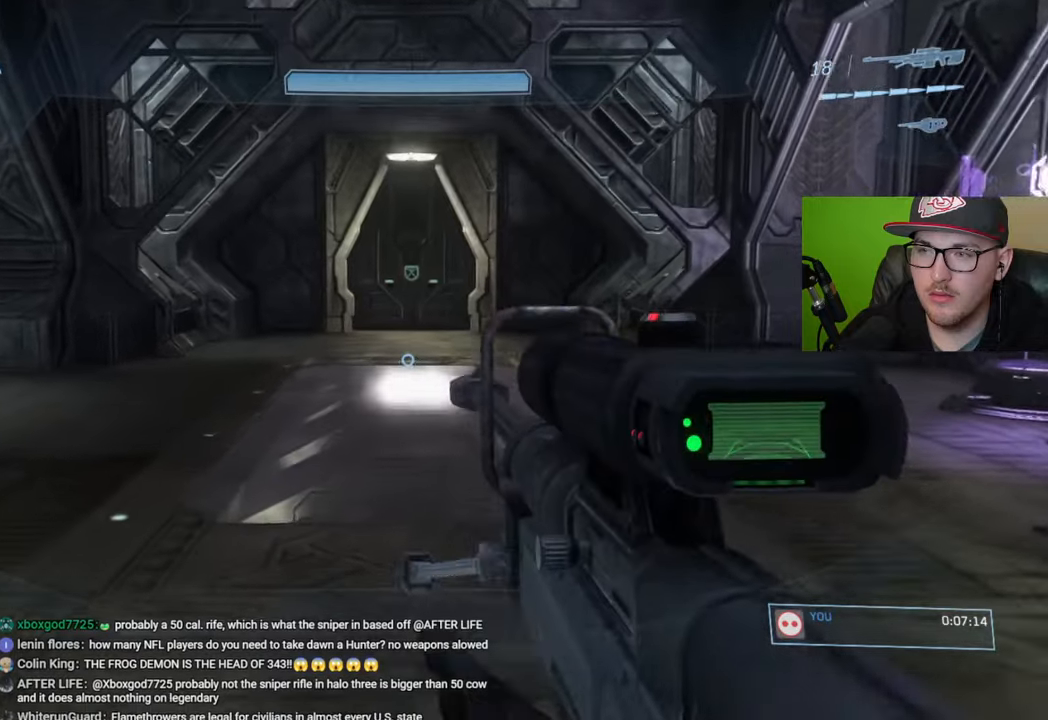
{"buttons": [], "left_stick": "up", "right_stick": "center", "events": []}
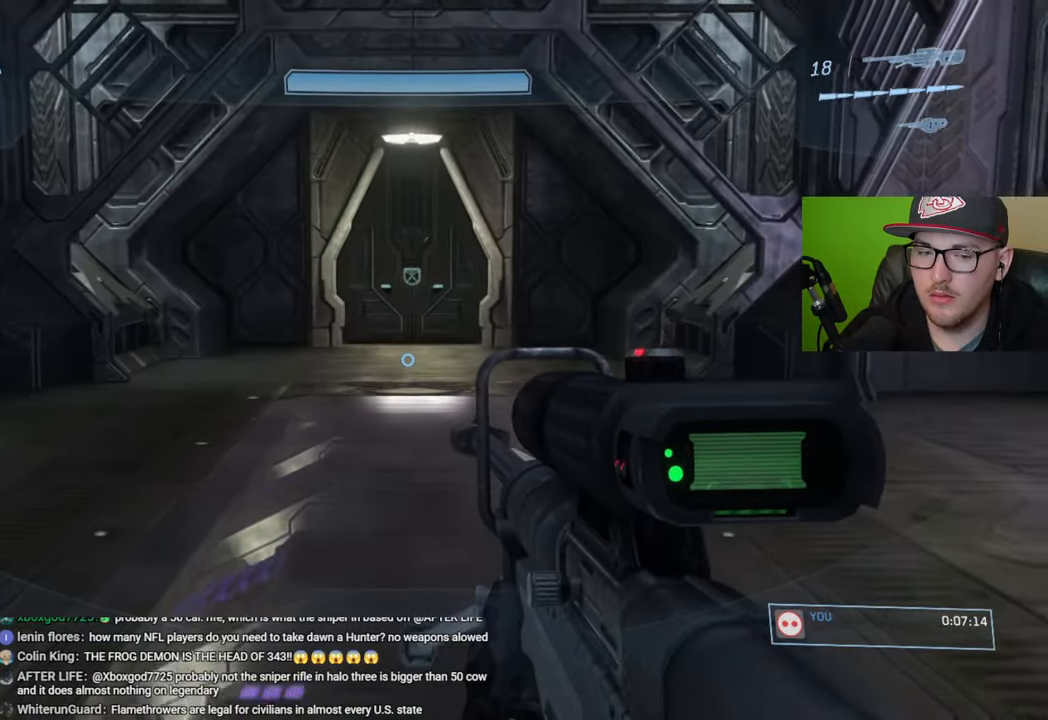
{"buttons": [], "left_stick": "up", "right_stick": "center", "events": []}
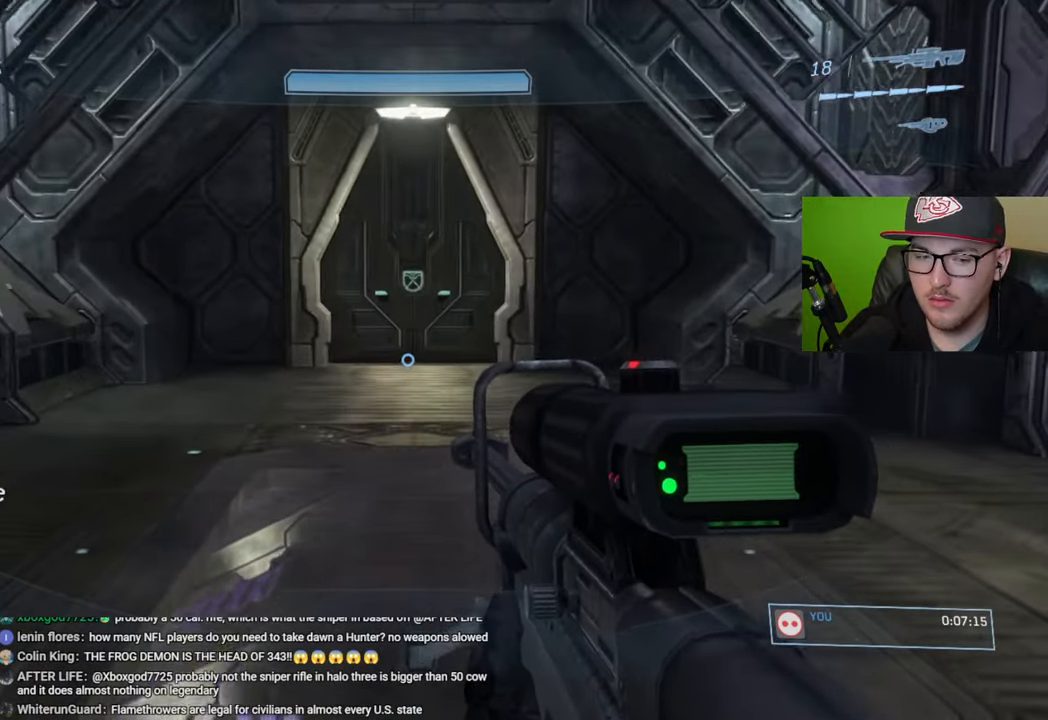
{"buttons": [], "left_stick": "up", "right_stick": "center", "events": []}
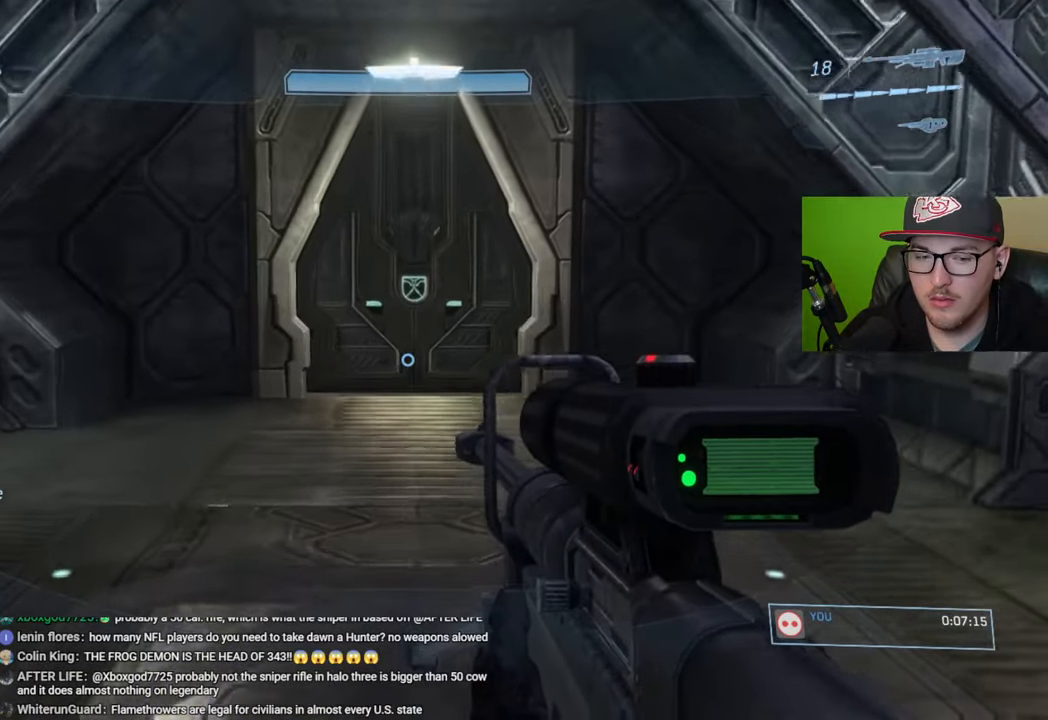
{"buttons": [], "left_stick": "up", "right_stick": "center", "events": []}
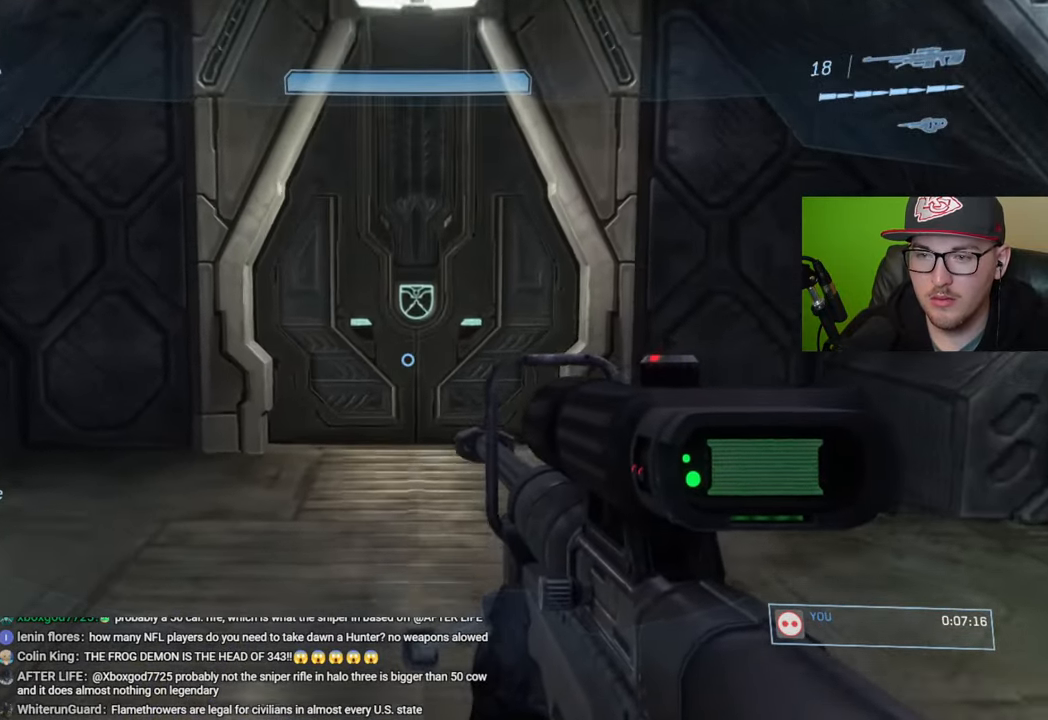
{"buttons": [], "left_stick": "up", "right_stick": "center", "events": []}
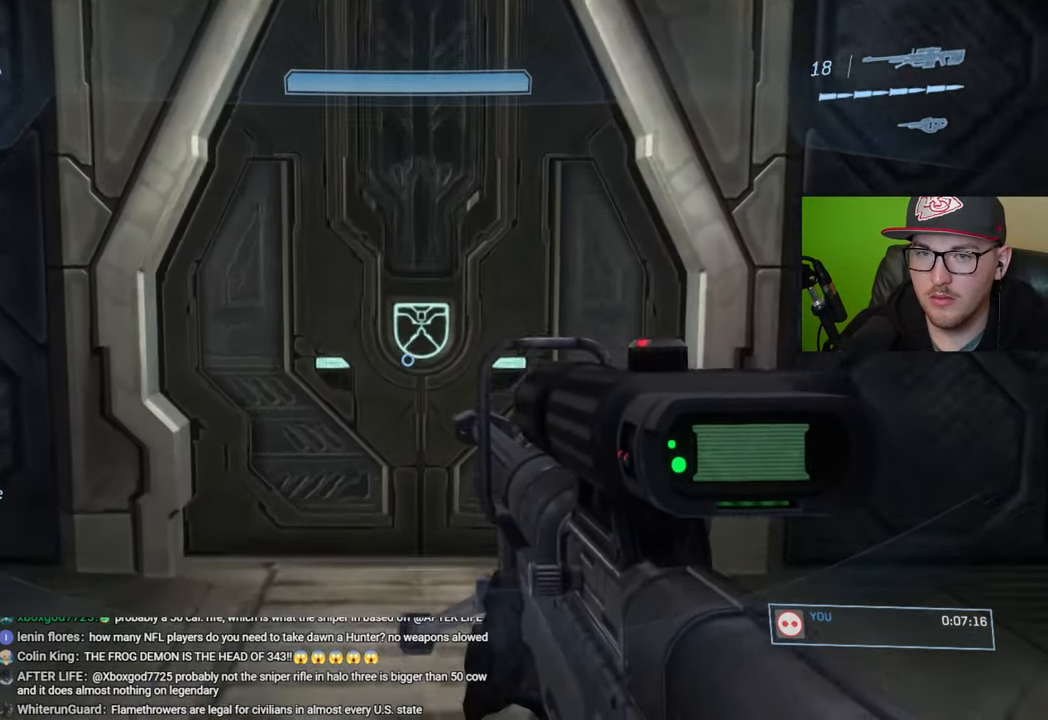
{"buttons": [], "left_stick": "up", "right_stick": "center", "events": []}
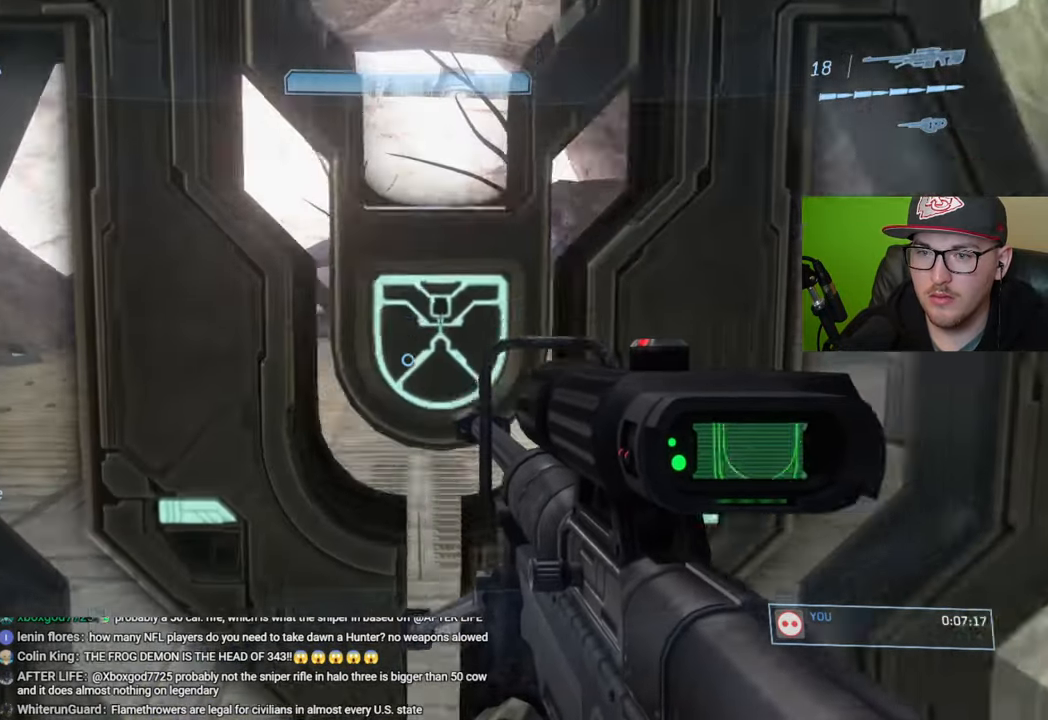
{"buttons": [], "left_stick": "up", "right_stick": "center", "events": []}
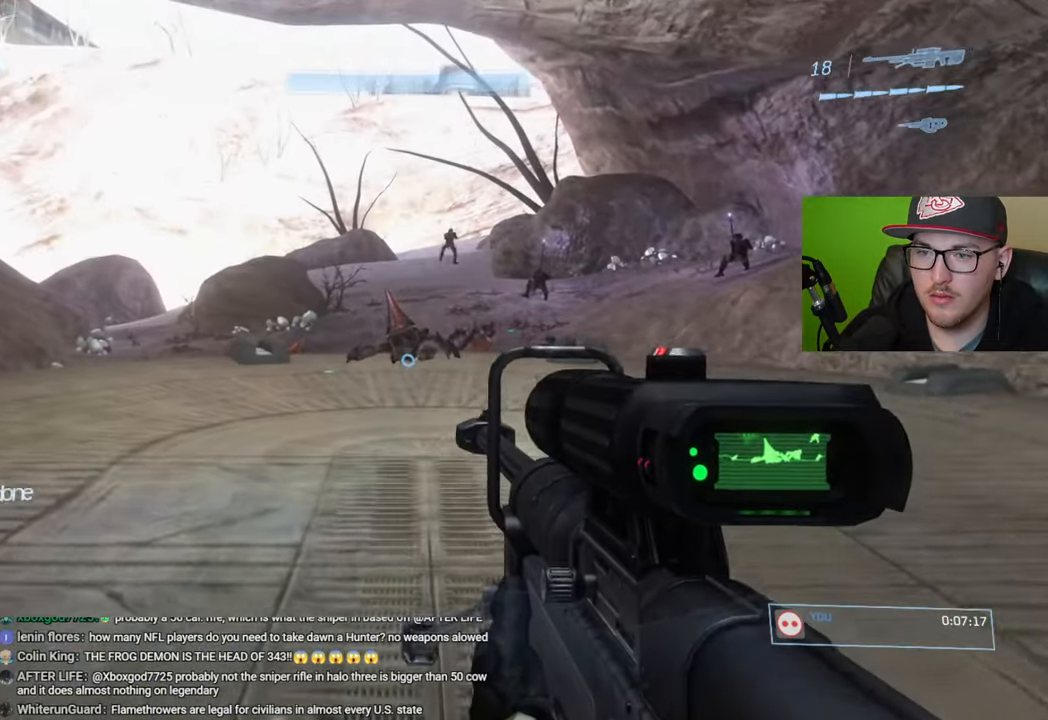
{"buttons": [], "left_stick": "up", "right_stick": "center", "events": []}
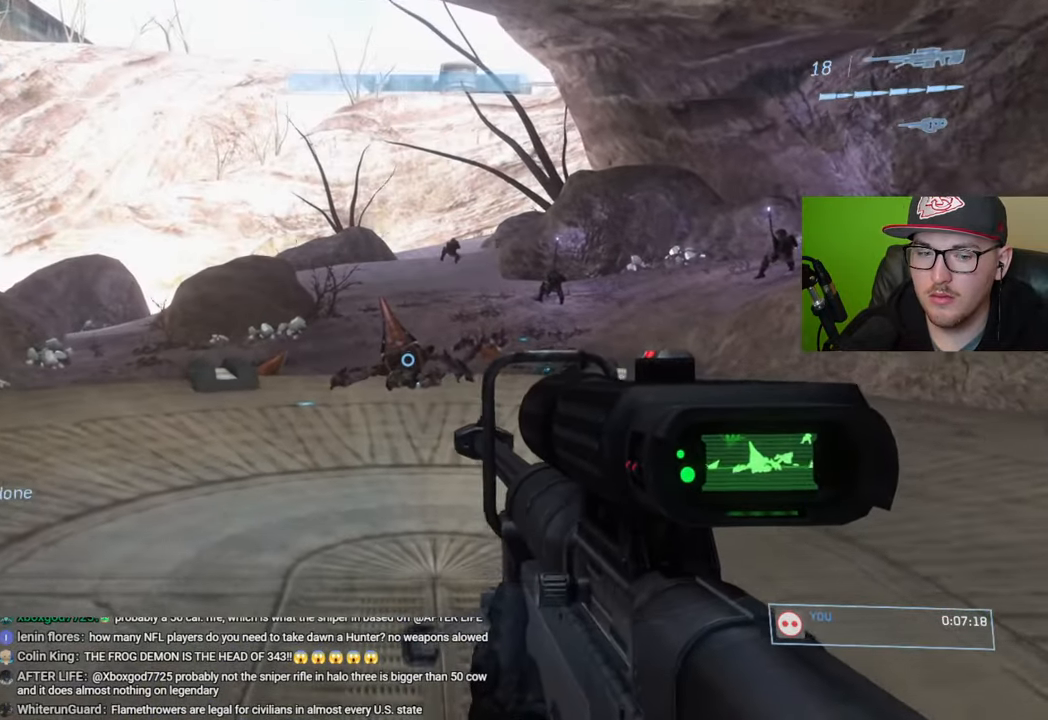
{"buttons": [], "left_stick": "up", "right_stick": "center", "events": []}
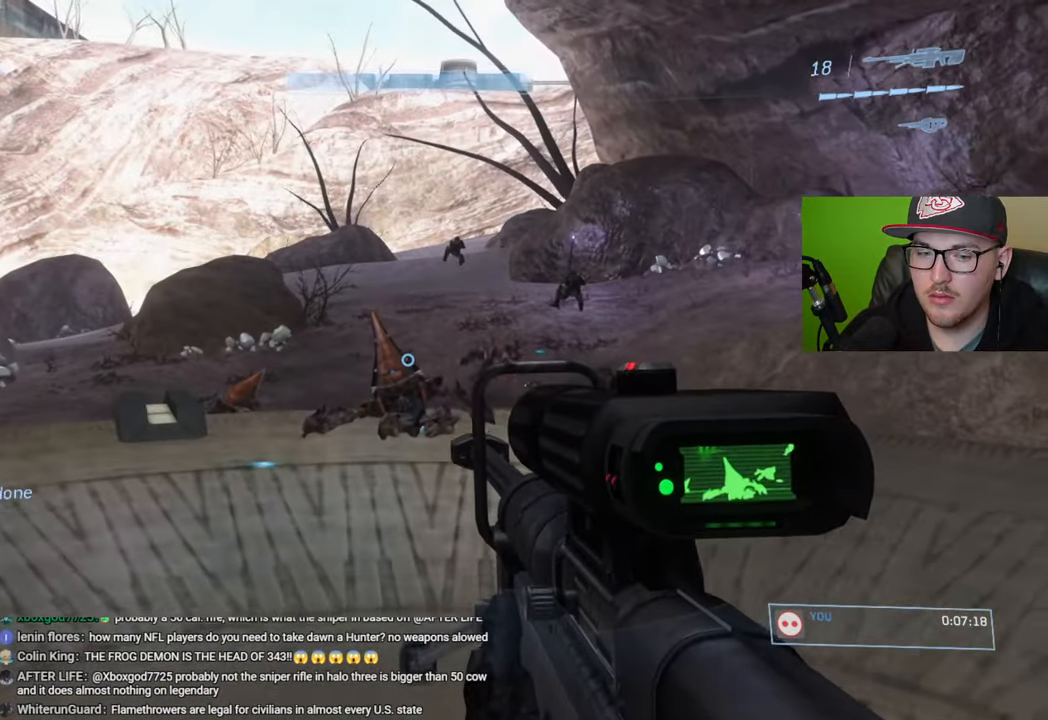
{"buttons": [], "left_stick": "up", "right_stick": "center", "events": []}
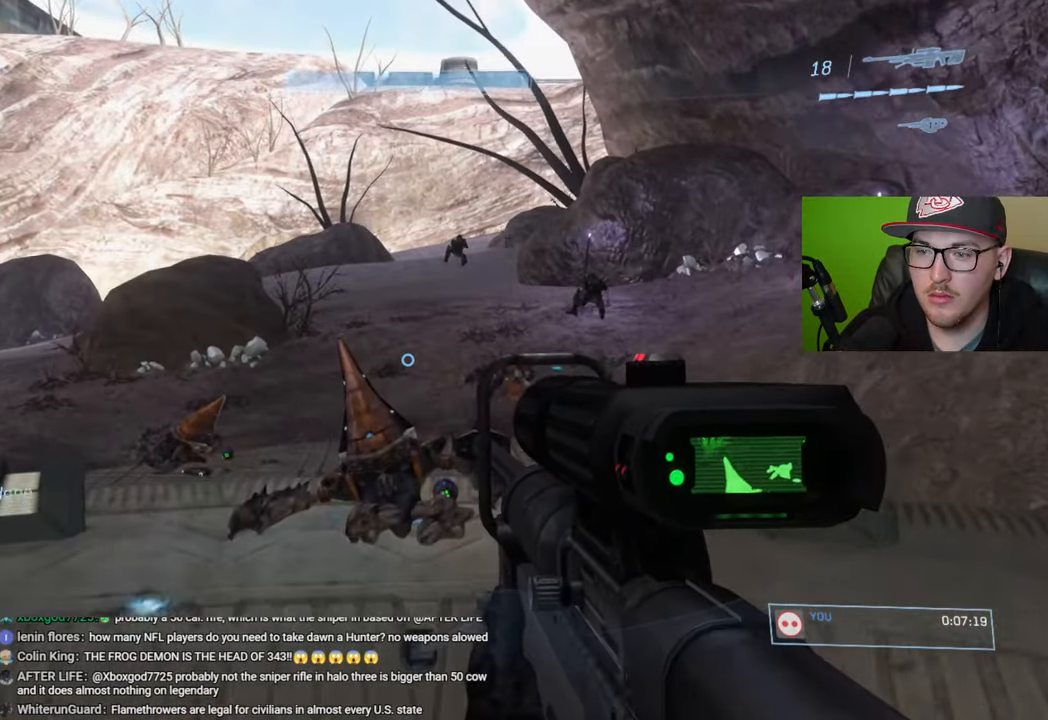
{"buttons": [], "left_stick": "up", "right_stick": "center", "events": []}
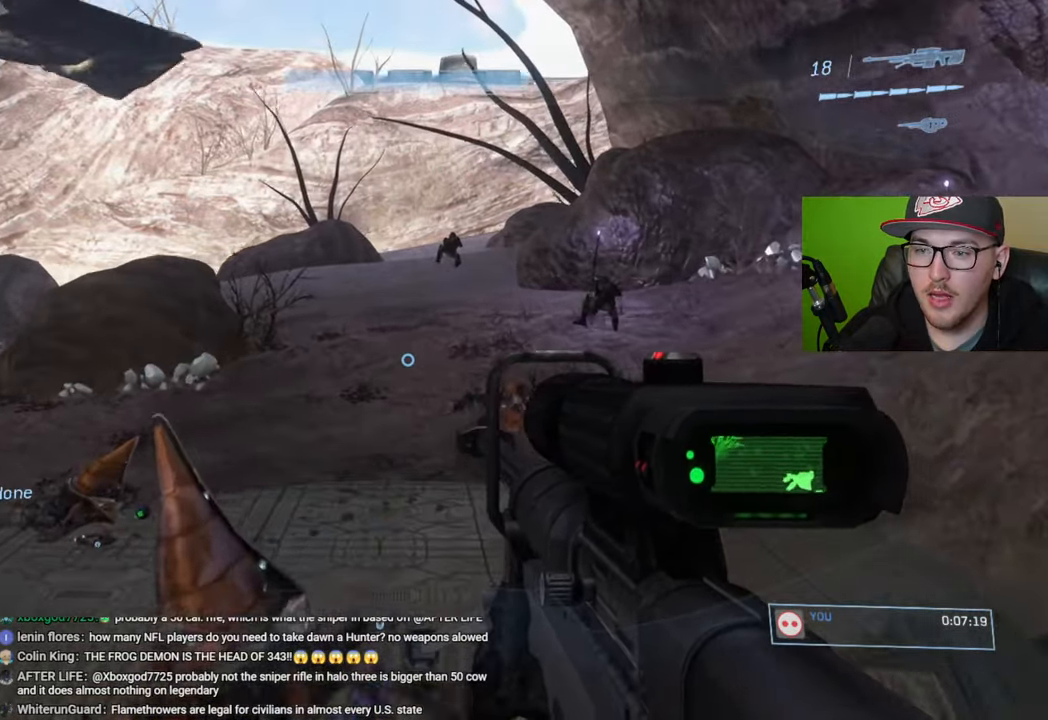
{"buttons": [], "left_stick": "up", "right_stick": "center", "events": [[200, "right_stick", "down"], [433, "right_stick", "center"]]}
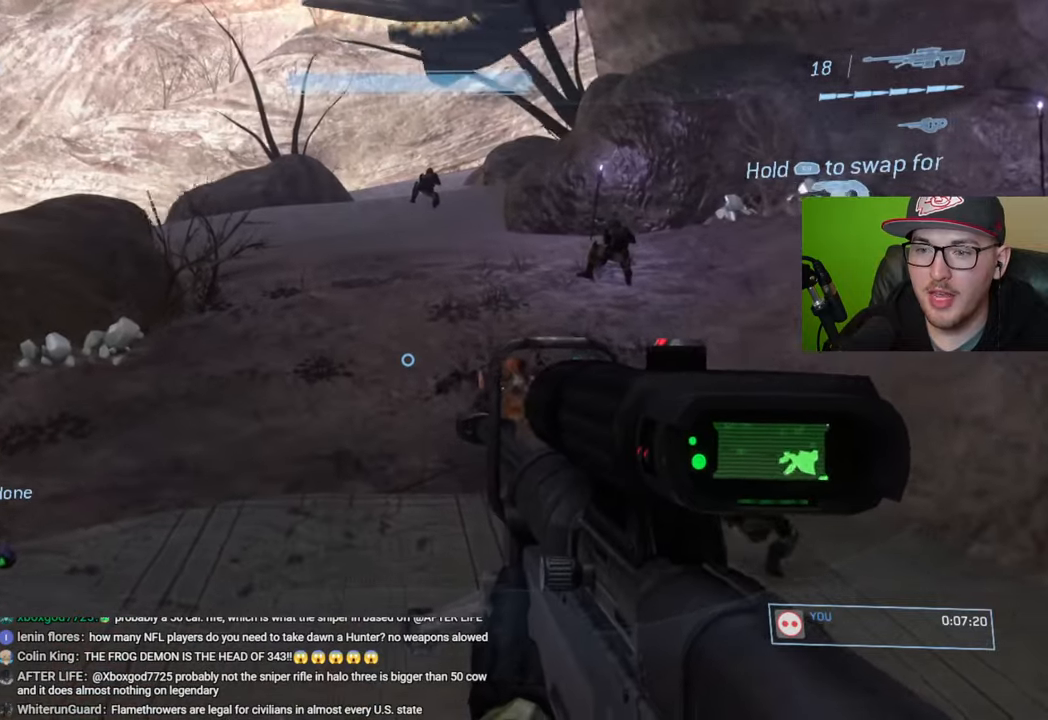
{"buttons": [], "left_stick": "up-right", "right_stick": "left", "events": [[450, "right_stick", "left"], [466, "left_stick", "up-right"]]}
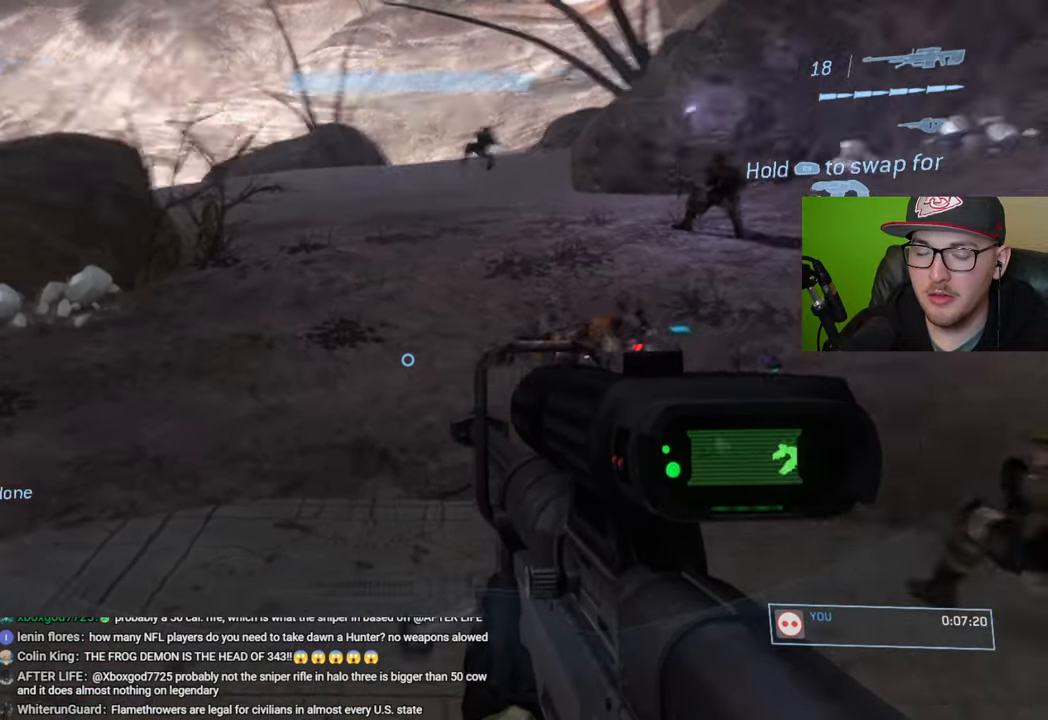
{"buttons": [], "left_stick": "up-right", "right_stick": "center", "events": [[216, "right_stick", "center"]]}
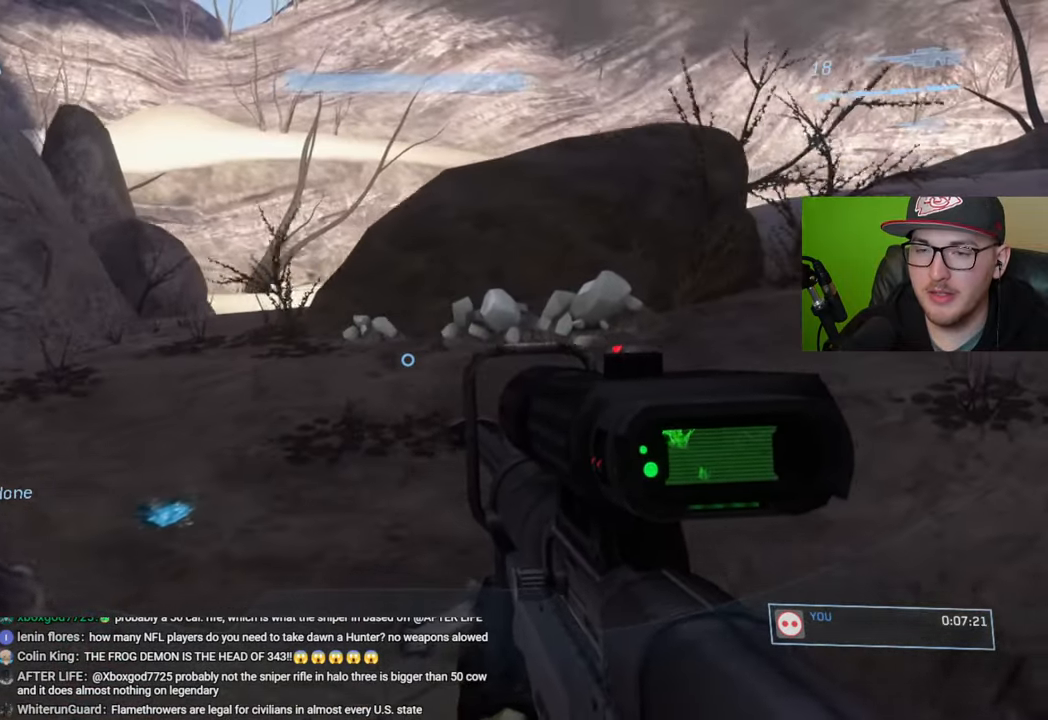
{"buttons": [], "left_stick": "up-right", "right_stick": "center", "events": [[233, "A", "down"], [333, "A", "up"]]}
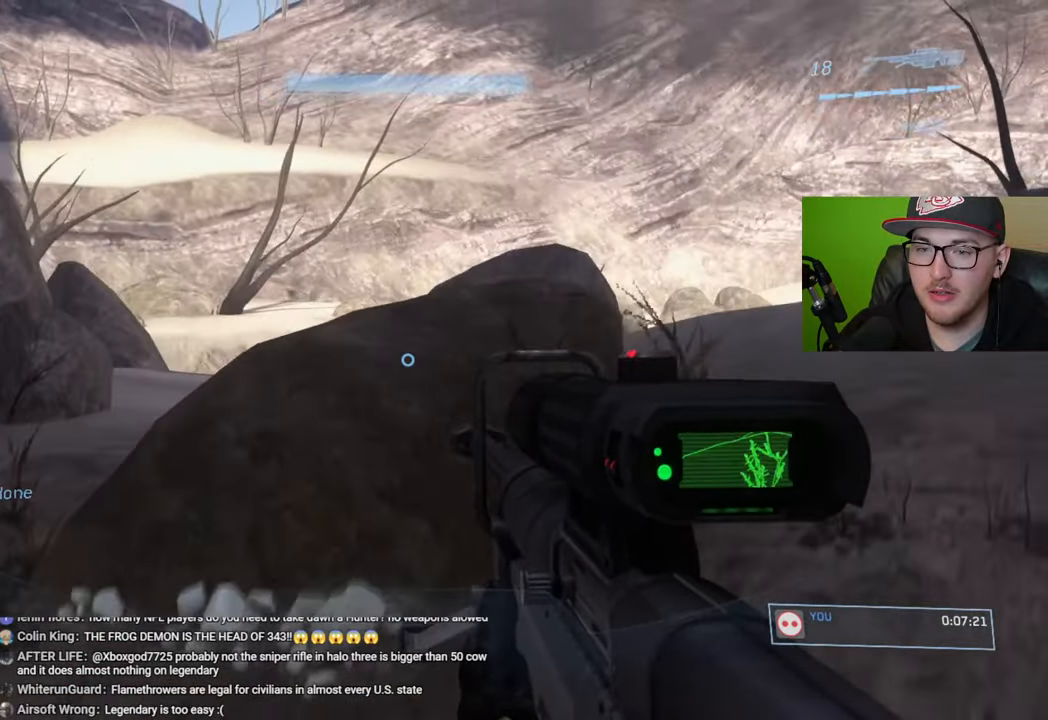
{"buttons": [], "left_stick": "up-right", "right_stick": "left", "events": [[400, "right_stick", "left"]]}
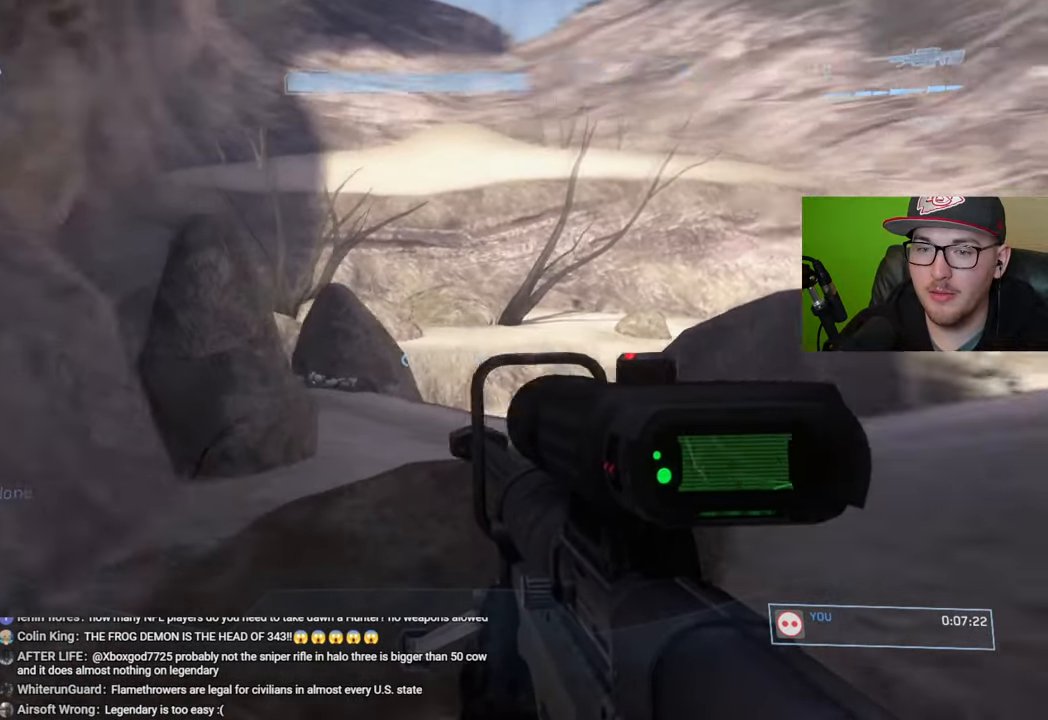
{"buttons": [], "left_stick": "up-right", "right_stick": "right", "events": [[133, "right_stick", "center"], [416, "right_stick", "right"]]}
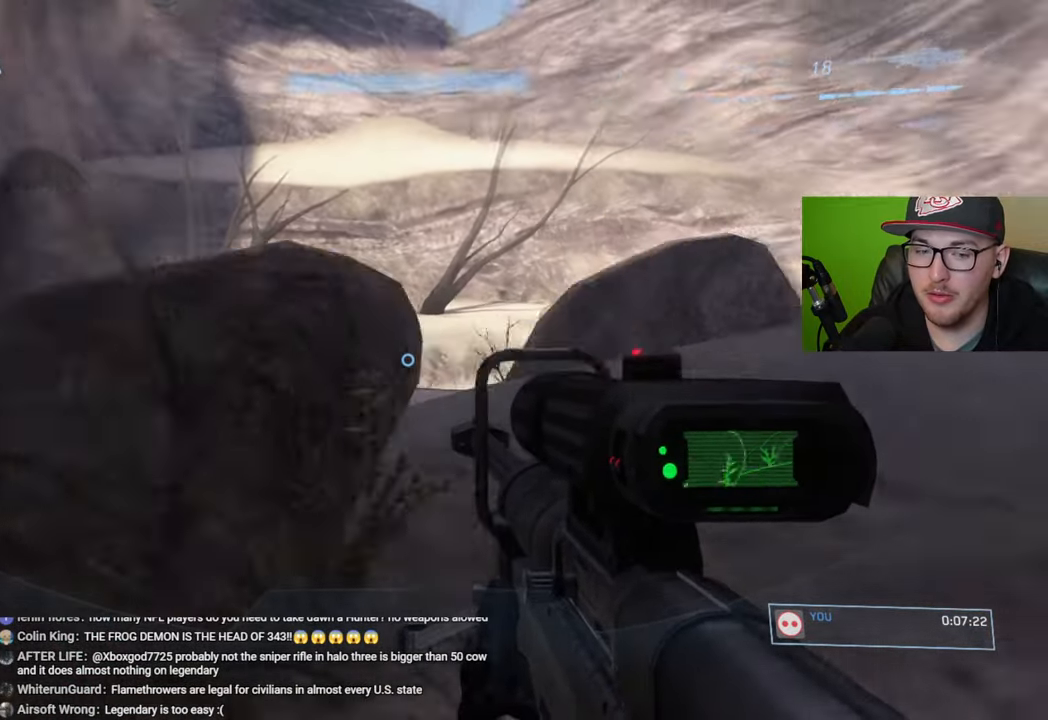
{"buttons": [], "left_stick": "up-right", "right_stick": "left", "events": [[100, "right_stick", "center"], [433, "right_stick", "left"]]}
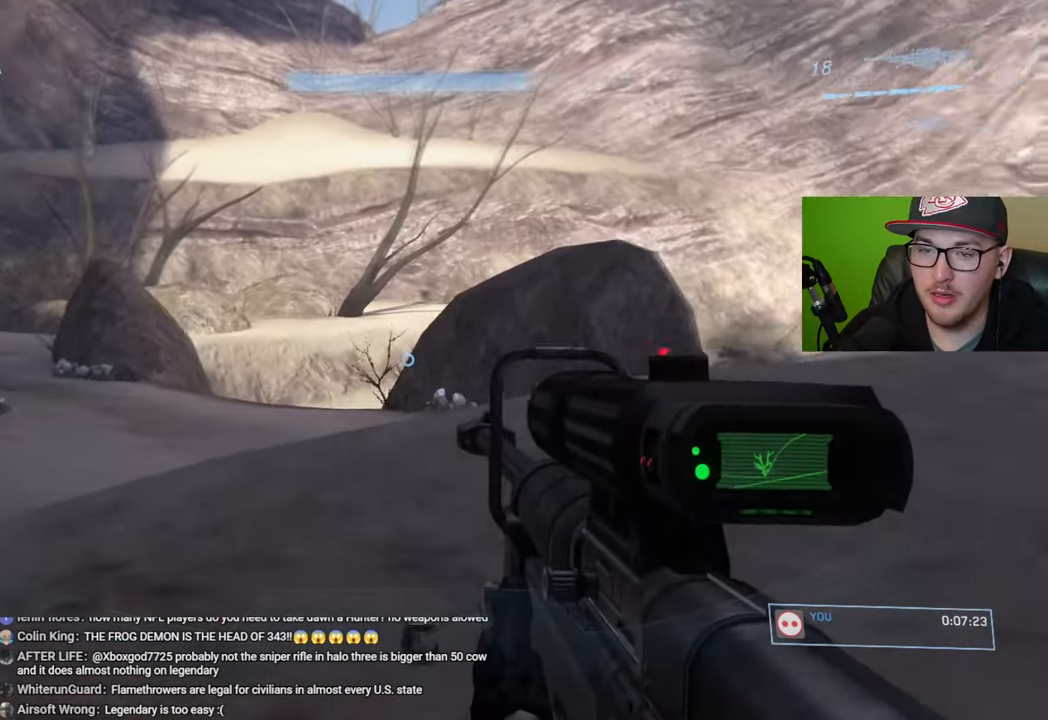
{"buttons": [], "left_stick": "up-right", "right_stick": "center", "events": [[66, "right_stick", "center"]]}
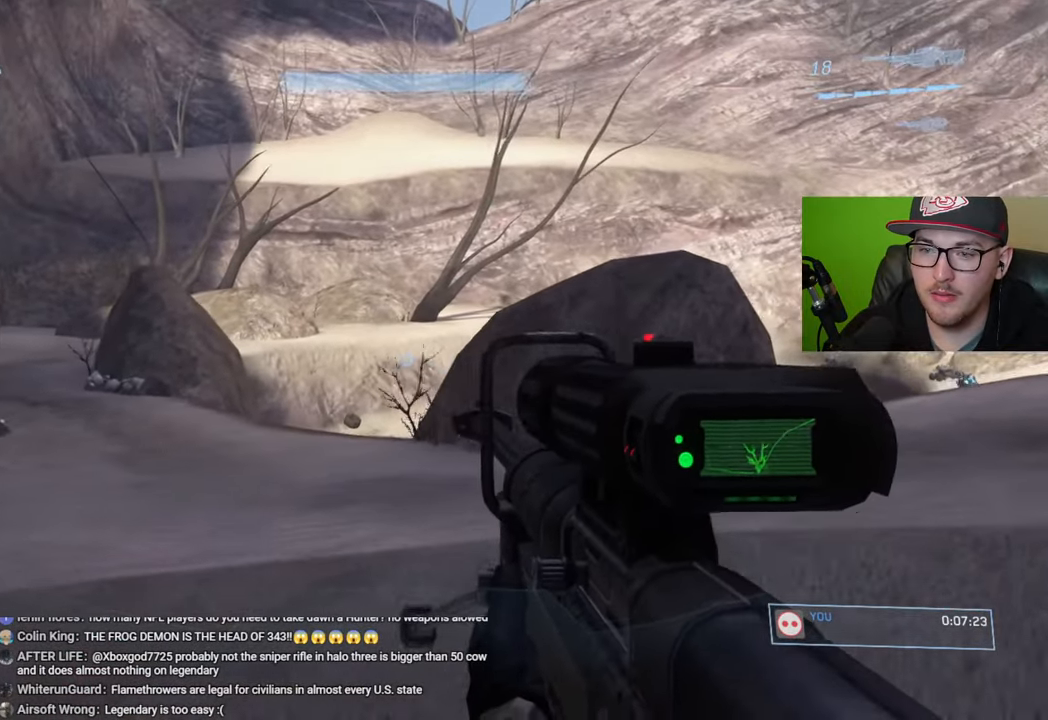
{"buttons": [], "left_stick": "up", "right_stick": "center", "events": [[33, "right_stick", "down-right"], [83, "right_stick", "right"], [200, "left_stick", "up"], [300, "right_stick", "center"]]}
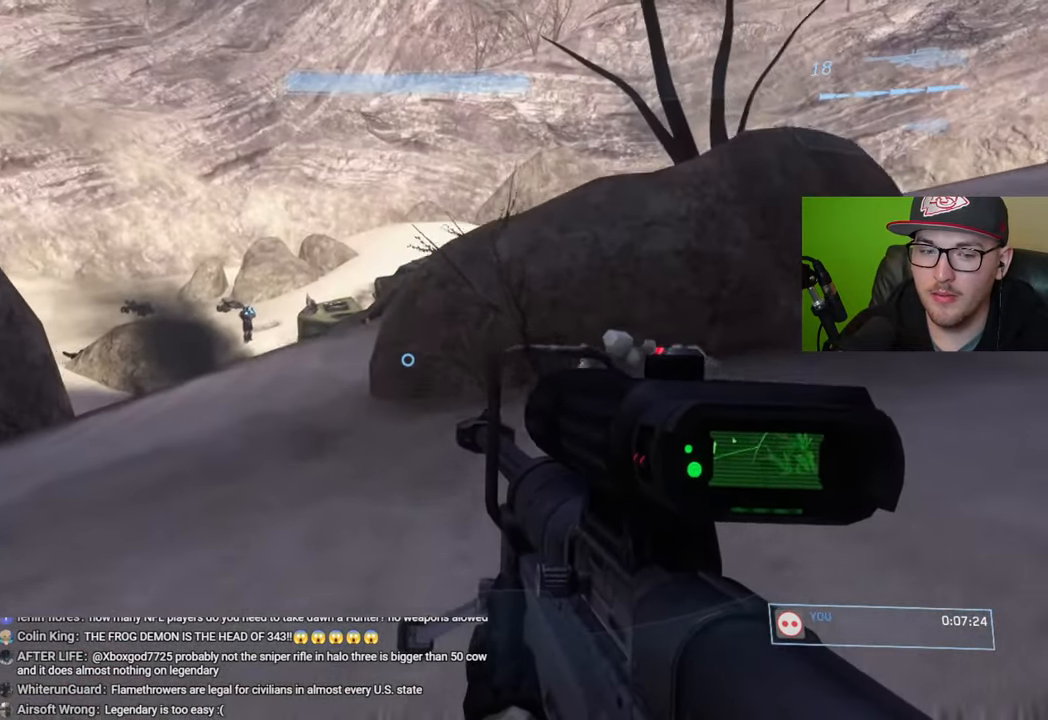
{"buttons": [], "left_stick": "up", "right_stick": "up-left", "events": [[333, "right_stick", "left"], [383, "right_stick", "up-left"]]}
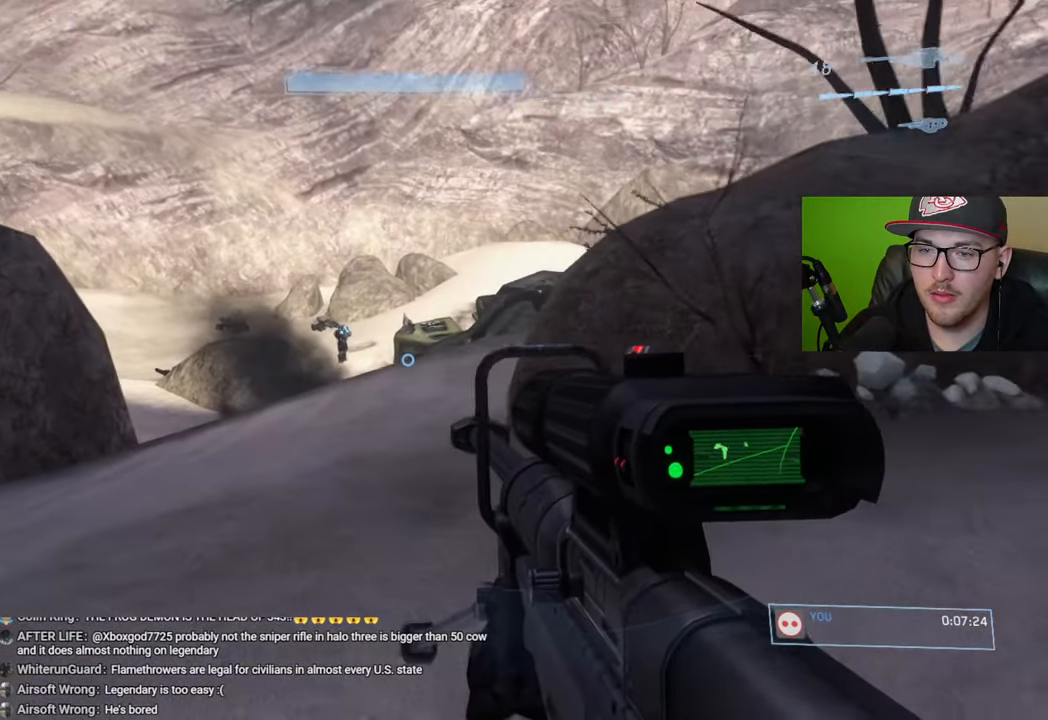
{"buttons": [], "left_stick": "center", "right_stick": "center", "events": [[50, "right_stick", "center"], [66, "R3", "down"], [133, "R3", "up"], [183, "right_stick", "up-left"], [316, "right_stick", "center"], [383, "left_stick", "center"]]}
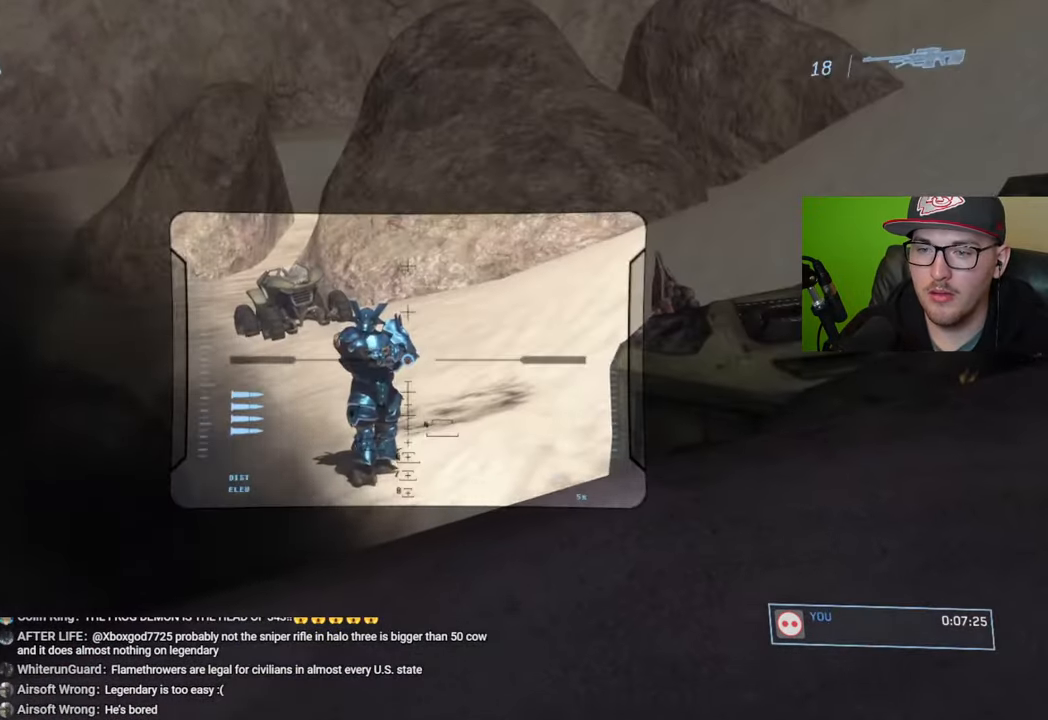
{"buttons": [], "left_stick": "center", "right_stick": "center", "events": [[33, "right_stick", "up-left"], [133, "right_stick", "center"], [166, "R3", "down"], [250, "R3", "up"], [283, "right_stick", "up"], [433, "right_stick", "center"]]}
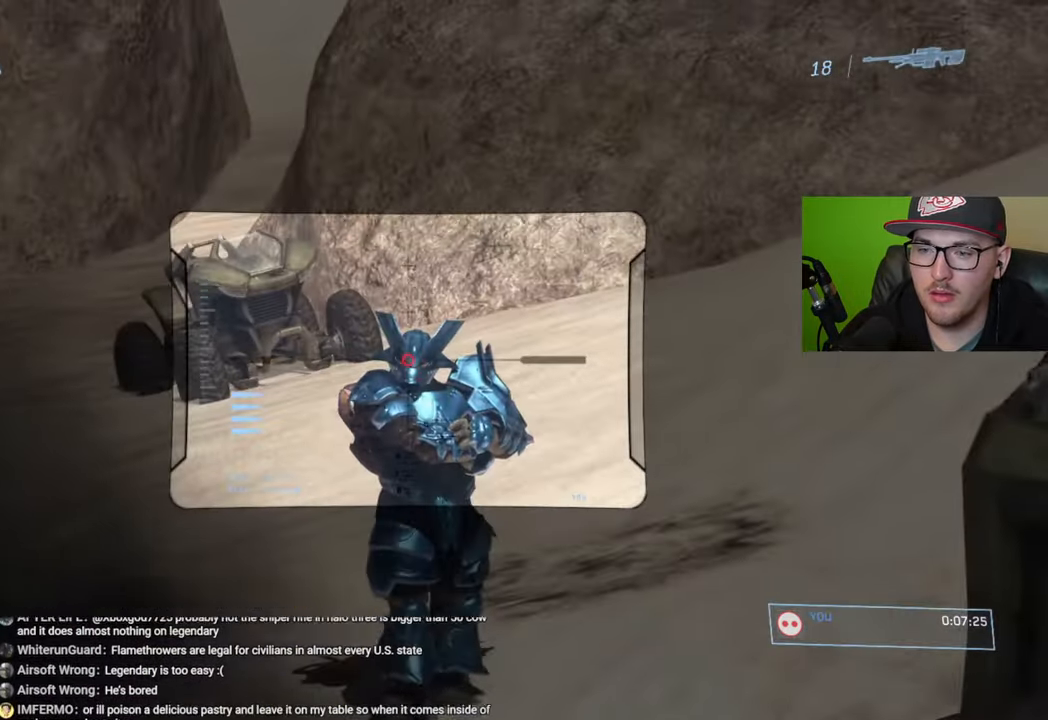
{"buttons": ["R2"], "left_stick": "center", "right_stick": "down-left", "events": [[433, "right_stick", "down-left"], [466, "R2", "down"]]}
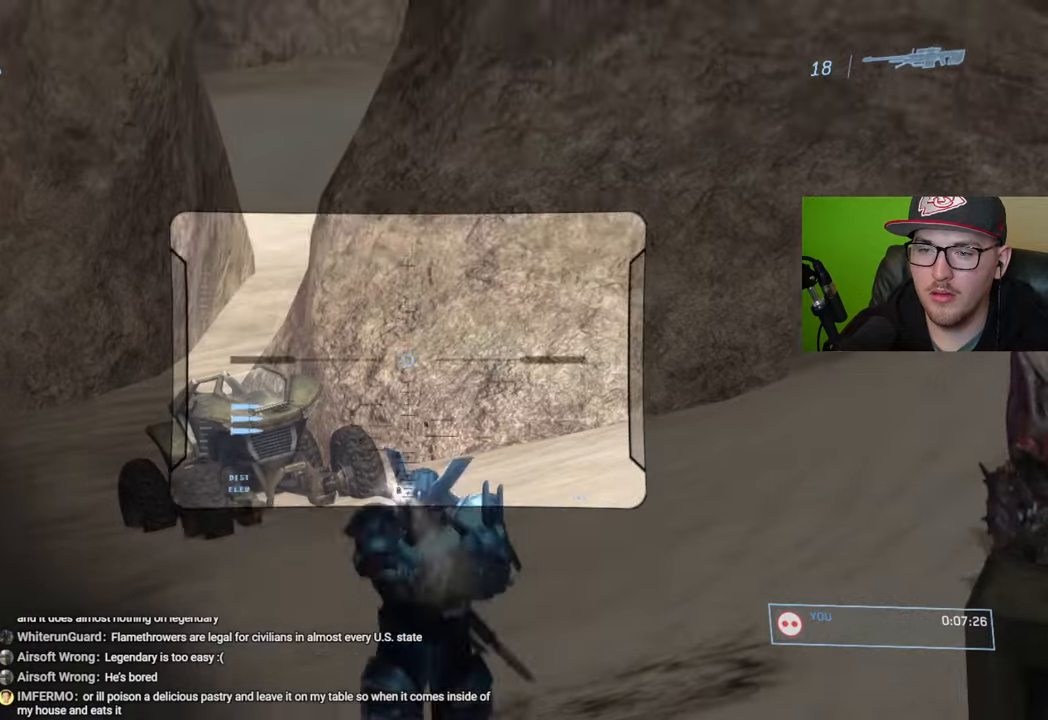
{"buttons": [], "left_stick": "center", "right_stick": "down", "events": [[50, "R2", "up"], [83, "right_stick", "center"], [183, "right_stick", "down-right"], [283, "right_stick", "down"]]}
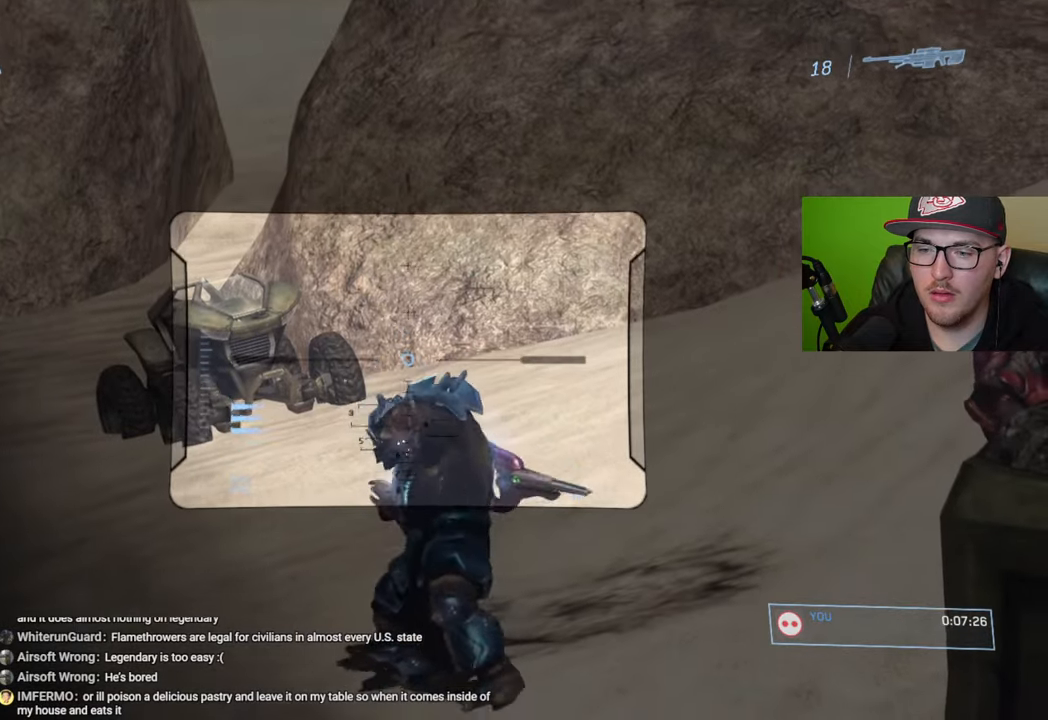
{"buttons": [], "left_stick": "center", "right_stick": "down", "events": []}
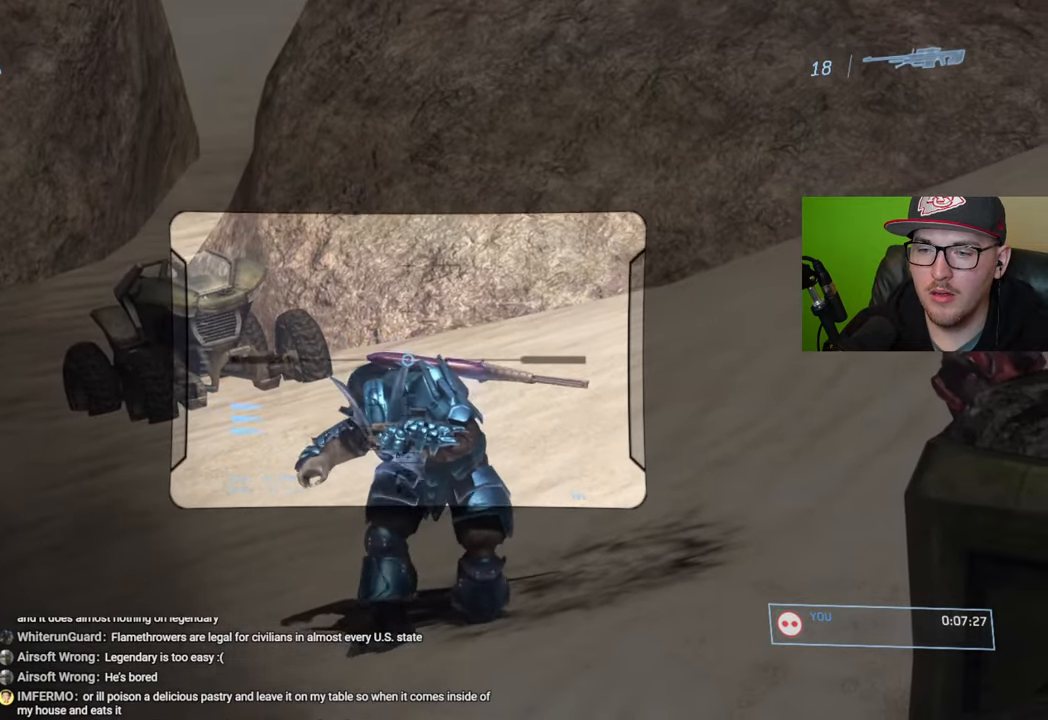
{"buttons": [], "left_stick": "center", "right_stick": "down-right", "events": [[300, "R2", "down"], [416, "R2", "up"], [416, "right_stick", "down-right"]]}
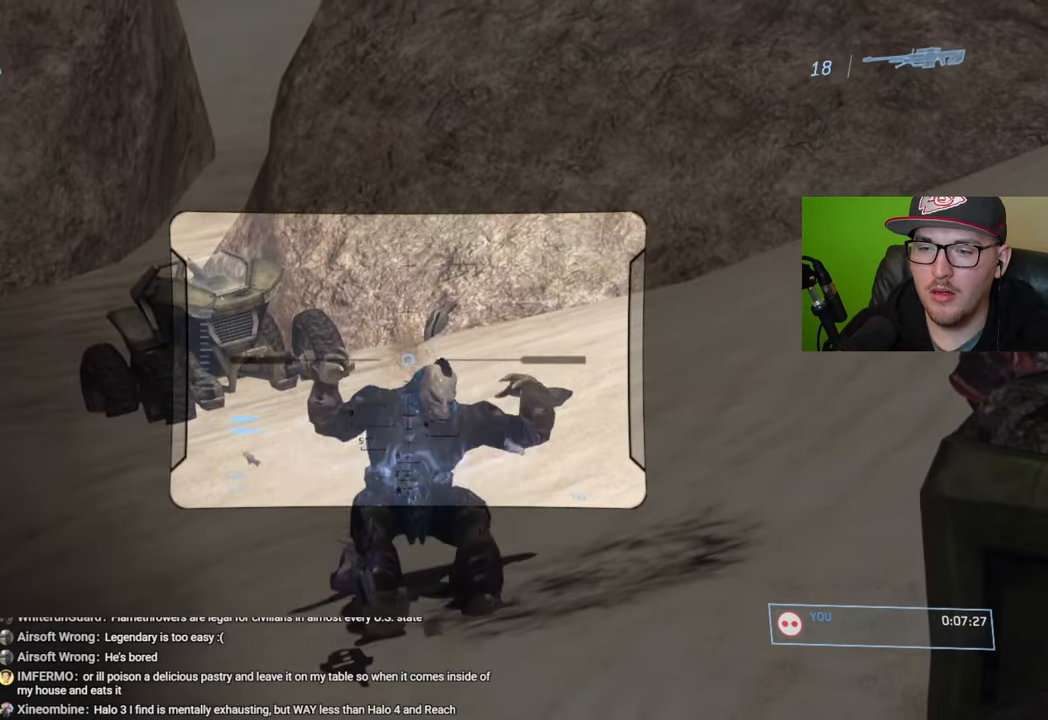
{"buttons": [], "left_stick": "up", "right_stick": "down-left", "events": [[50, "right_stick", "center"], [216, "R1", "down"], [300, "R1", "up"], [366, "right_stick", "down-left"], [416, "left_stick", "up"]]}
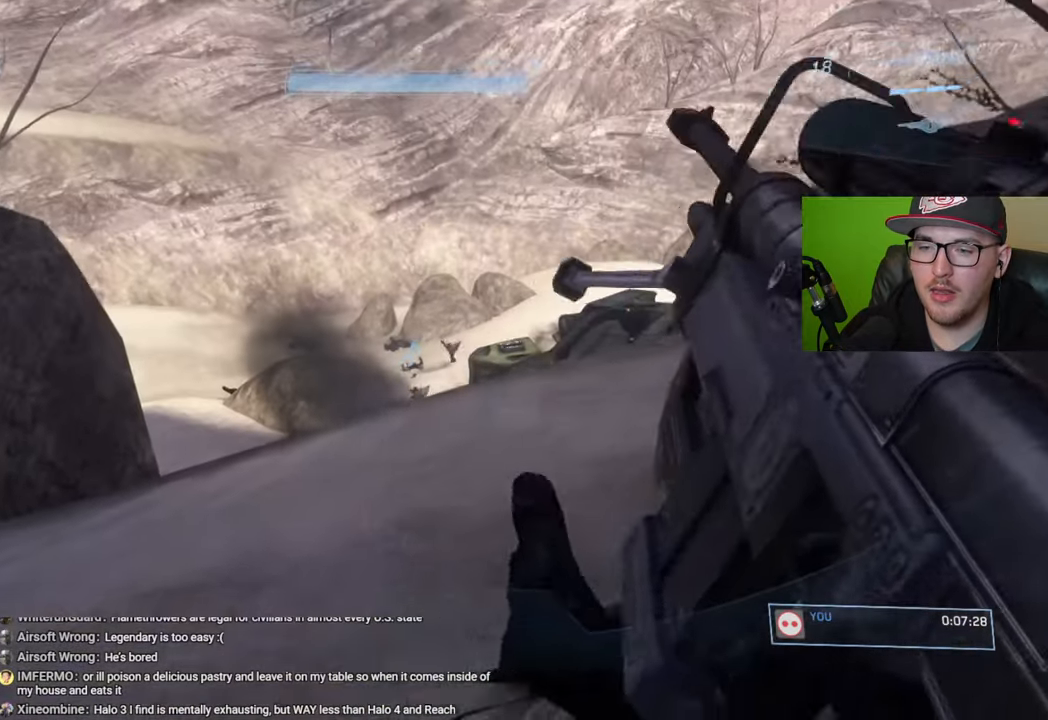
{"buttons": [], "left_stick": "up-right", "right_stick": "down-left", "events": [[16, "right_stick", "center"], [133, "left_stick", "up-right"], [316, "right_stick", "down"], [450, "right_stick", "down-left"]]}